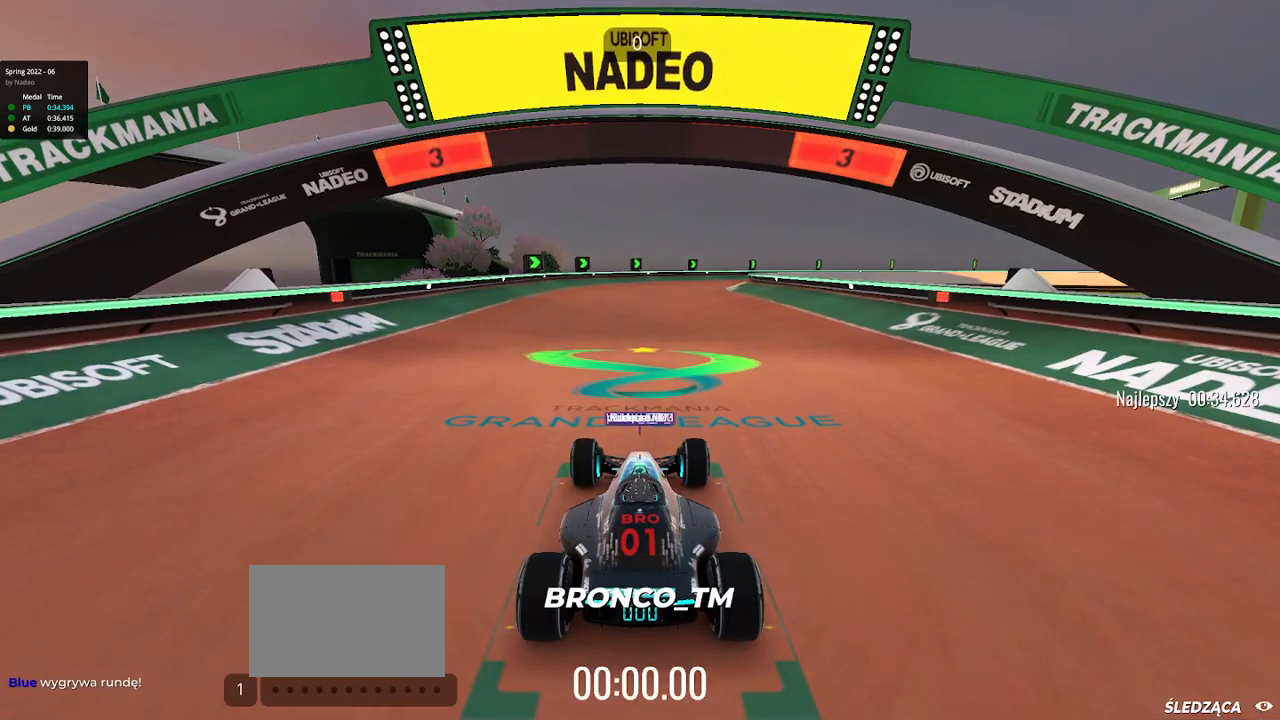
Gameplay with keyboard; each line is a JSON object with the keys held at the frame after it. "events" lists presses ("down") and releases ("up") of "down", "left", "right" and "up" between this image and that frame as [ms after this image, input, new state], when the widget could be followed in between. No other keys are recorded. Mouse input is not recorded.
{"keys": [], "events": [[233, "up", "up"], [250, "up", "down"], [483, "up", "up"]]}
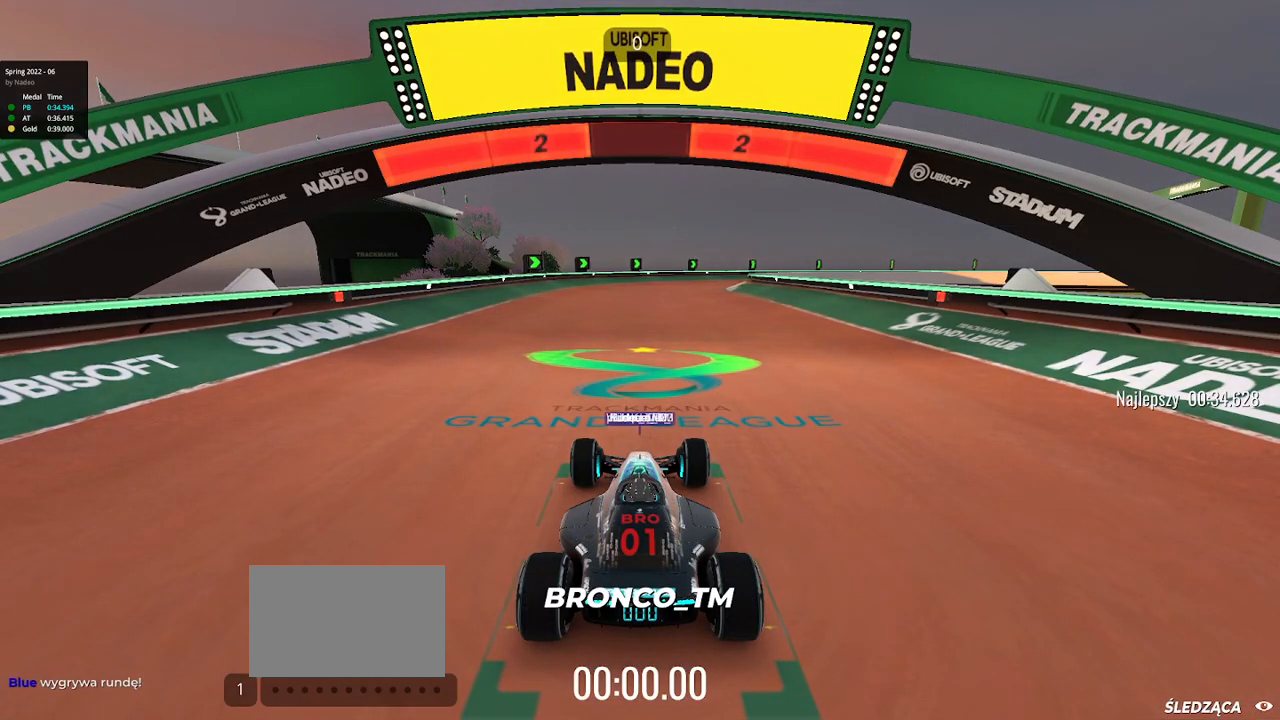
{"keys": ["up"], "events": [[50, "up", "down"], [217, "up", "up"], [300, "up", "down"], [483, "up", "up"], [500, "up", "down"]]}
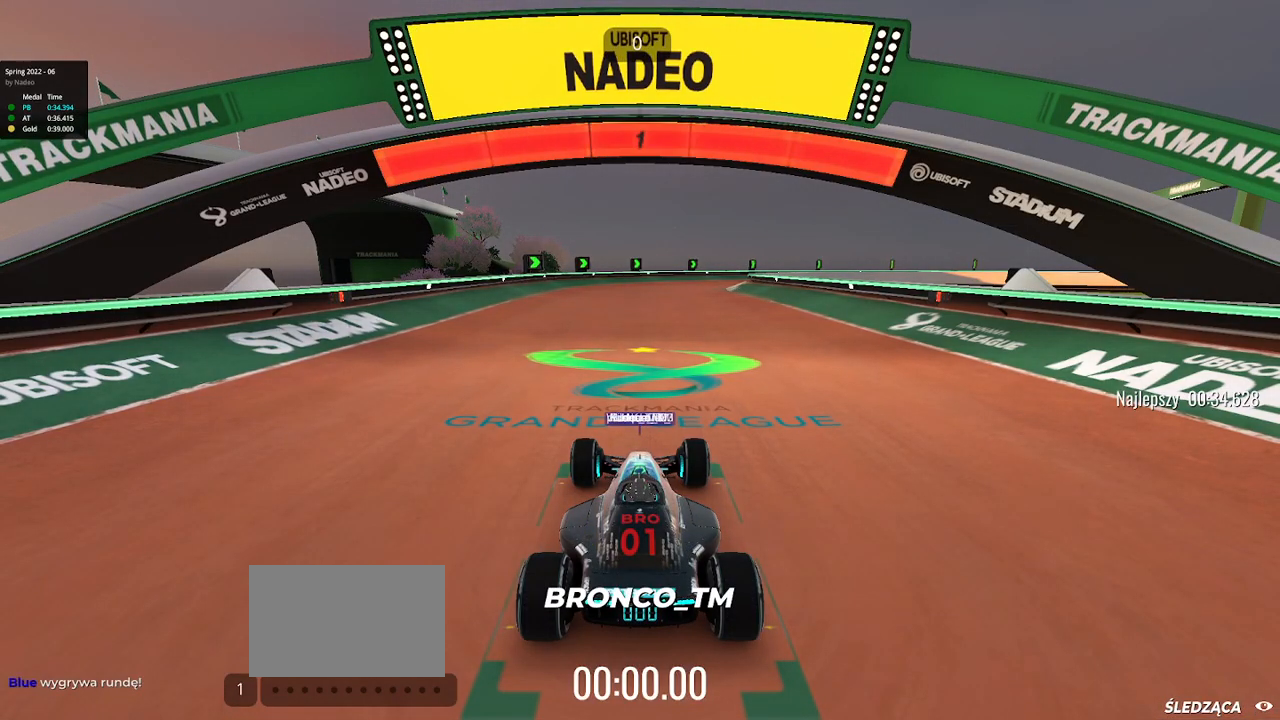
{"keys": ["up"], "events": [[117, "up", "up"], [133, "up", "down"]]}
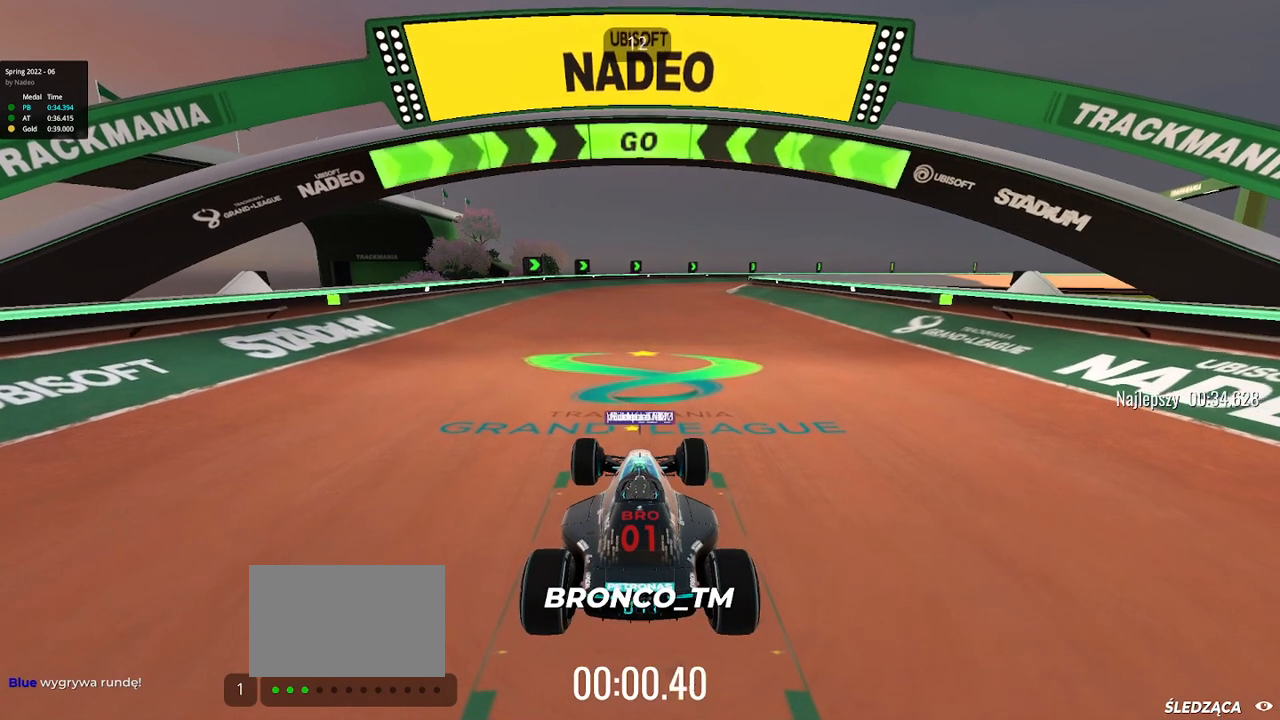
{"keys": ["up"], "events": []}
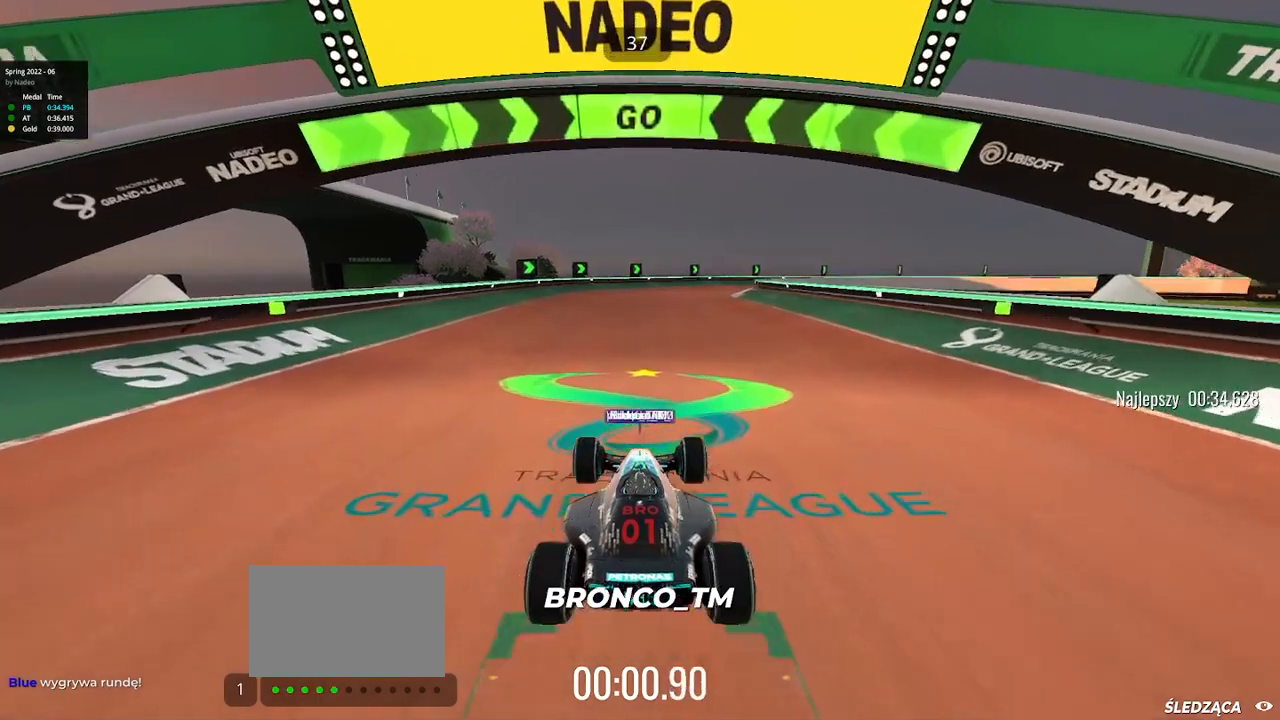
{"keys": ["up"], "events": []}
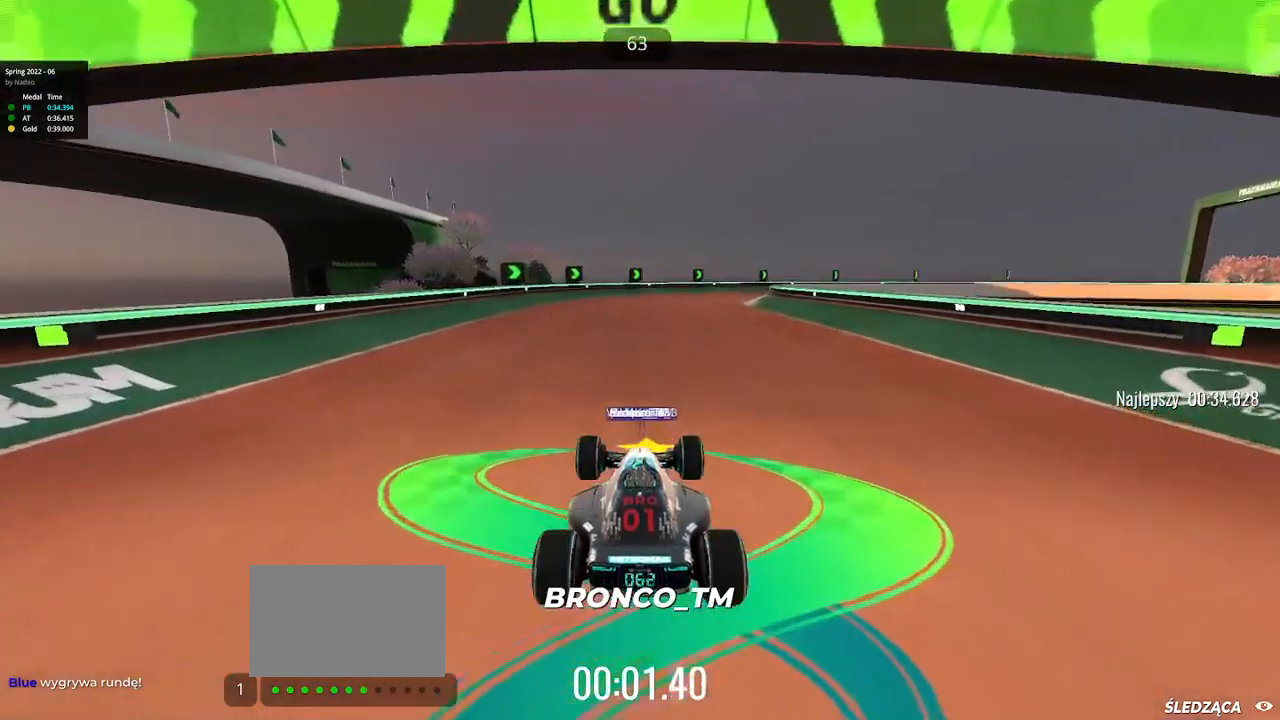
{"keys": ["right", "up"], "events": [[450, "right", "down"]]}
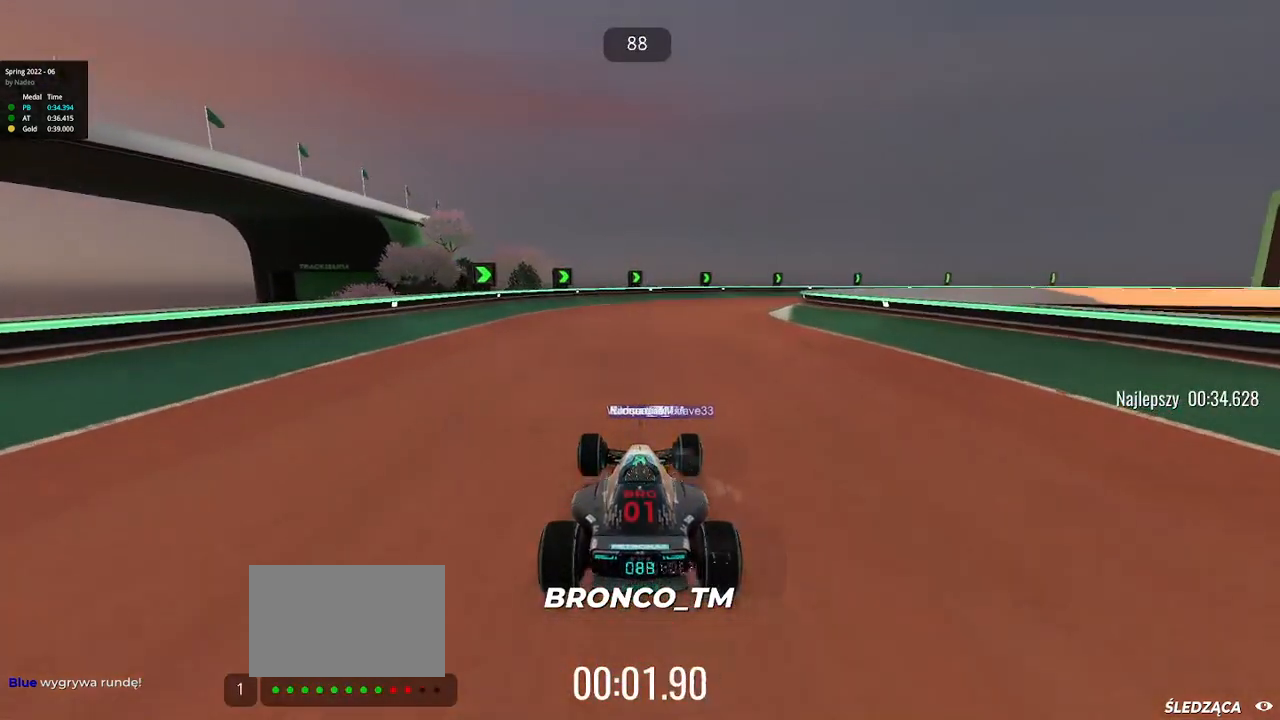
{"keys": ["up"], "events": [[50, "right", "up"]]}
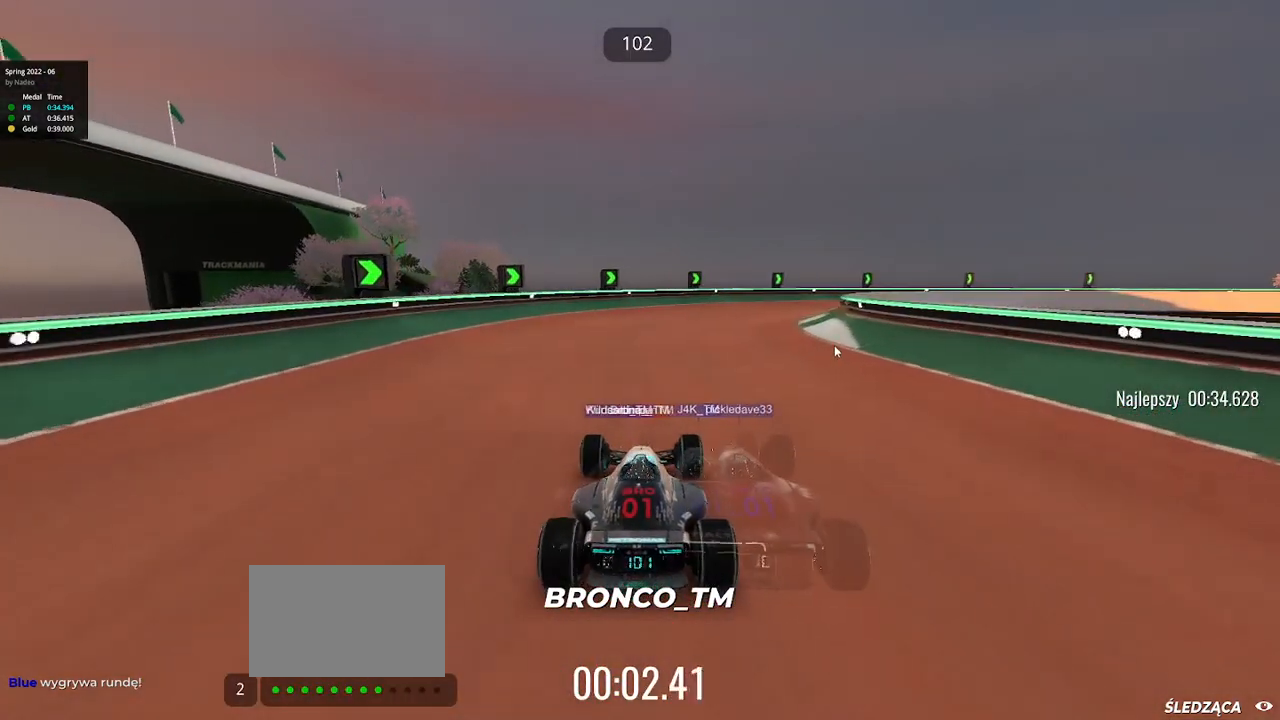
{"keys": ["right", "up"], "events": [[33, "right", "down"], [183, "right", "up"], [283, "right", "down"]]}
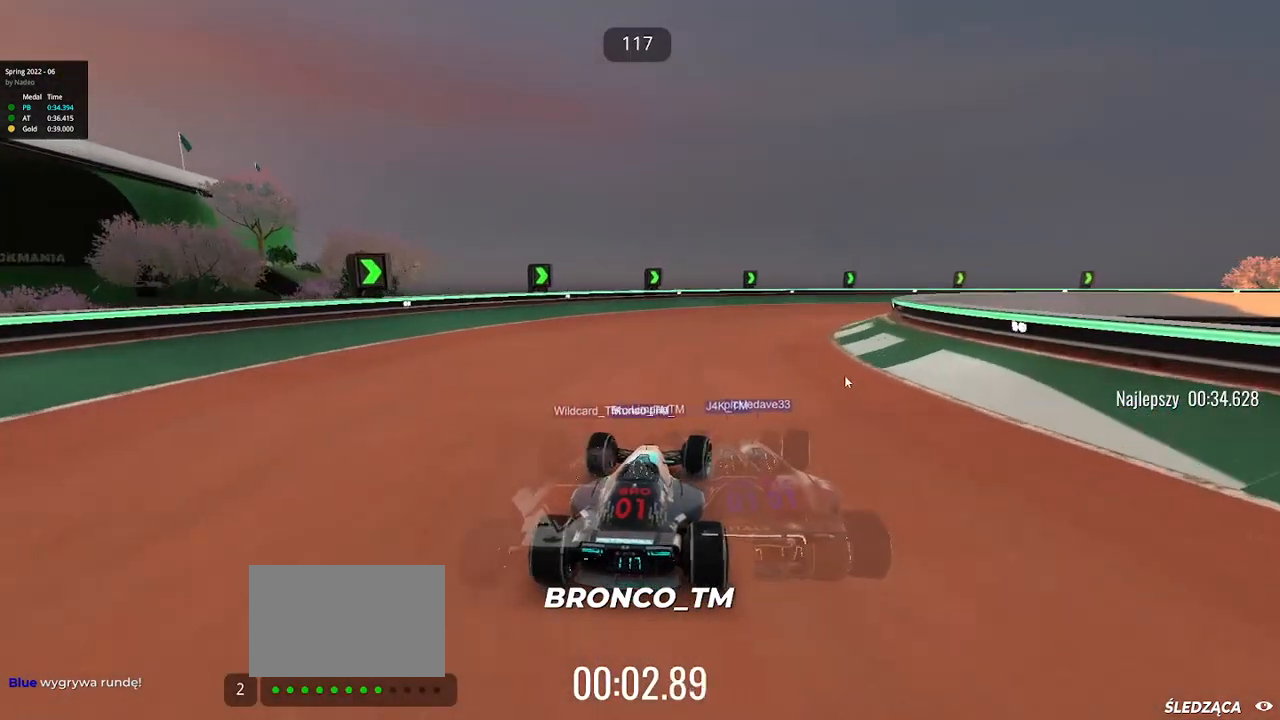
{"keys": ["right", "up"], "events": []}
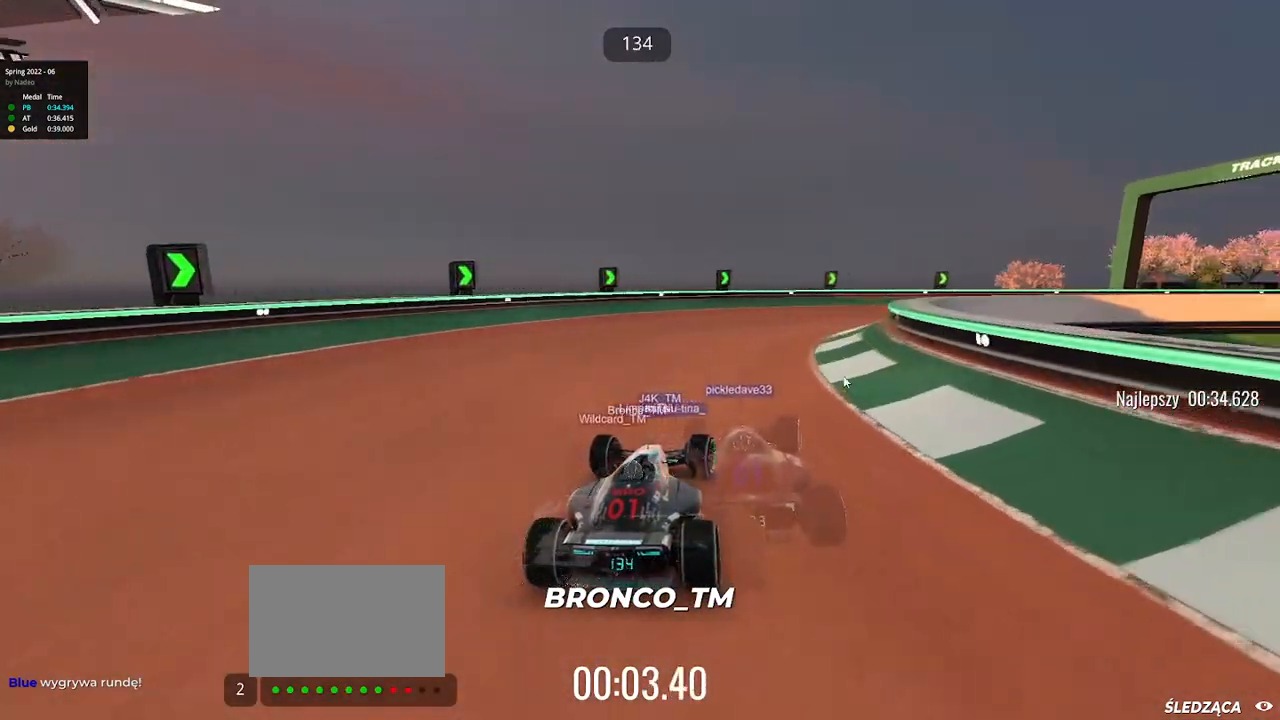
{"keys": ["right", "up"], "events": []}
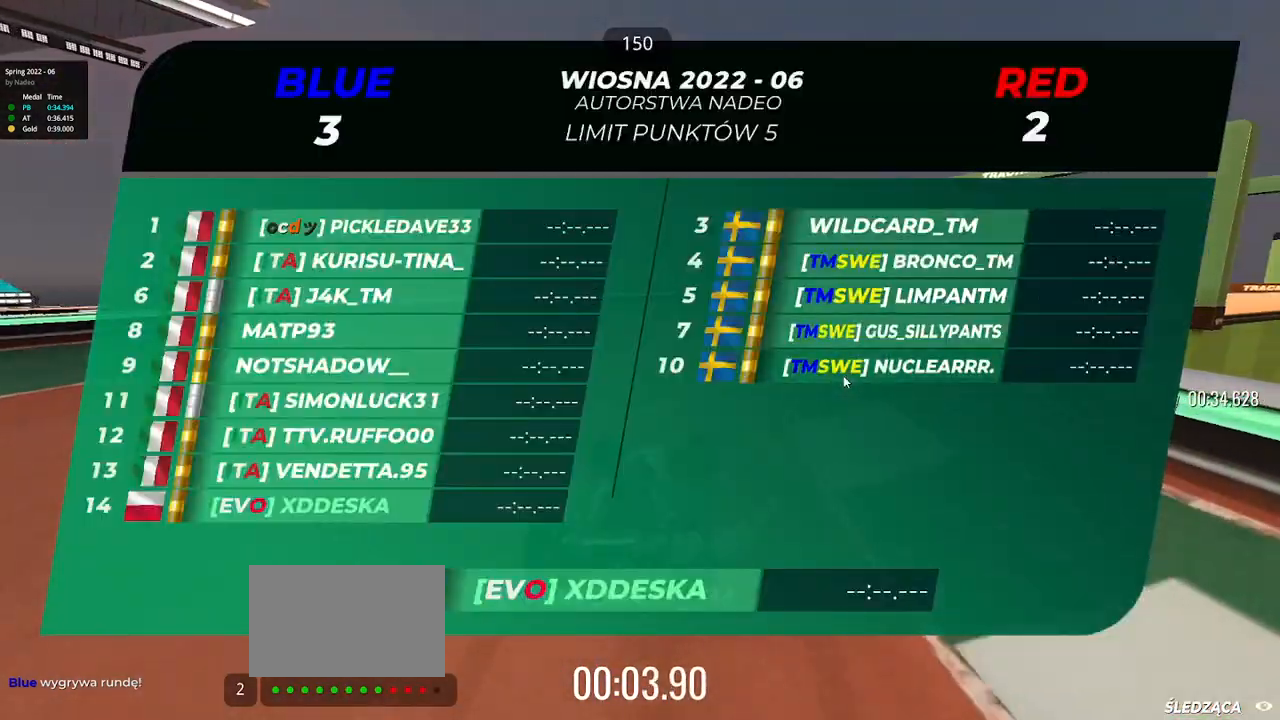
{"keys": ["up"], "events": [[283, "right", "up"]]}
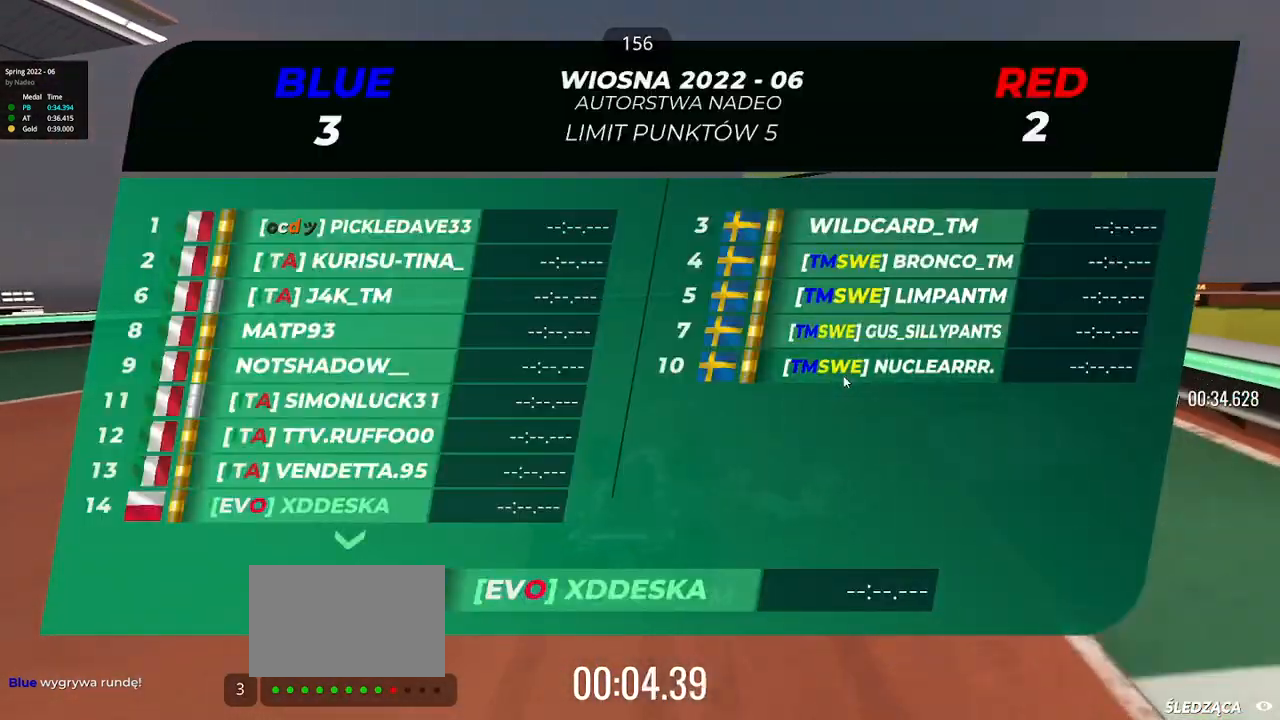
{"keys": ["right", "up"], "events": [[50, "right", "down"], [283, "right", "up"], [400, "right", "down"]]}
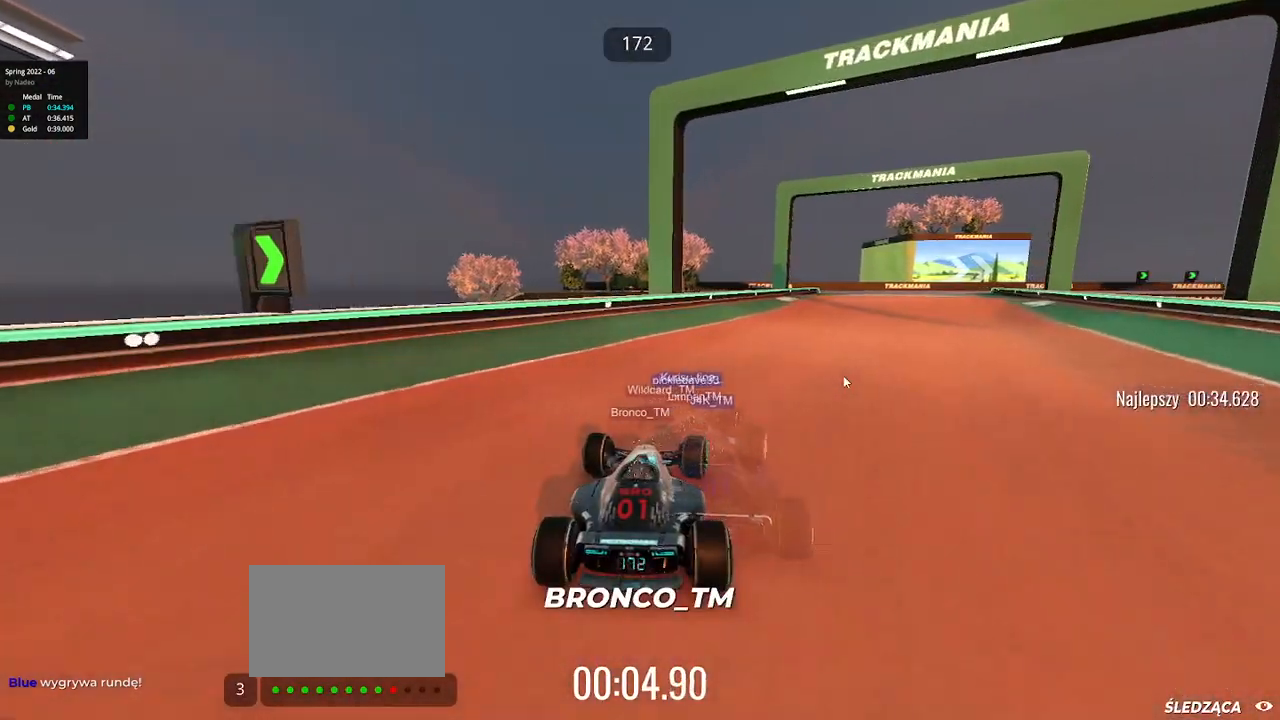
{"keys": ["up"], "events": [[433, "right", "up"]]}
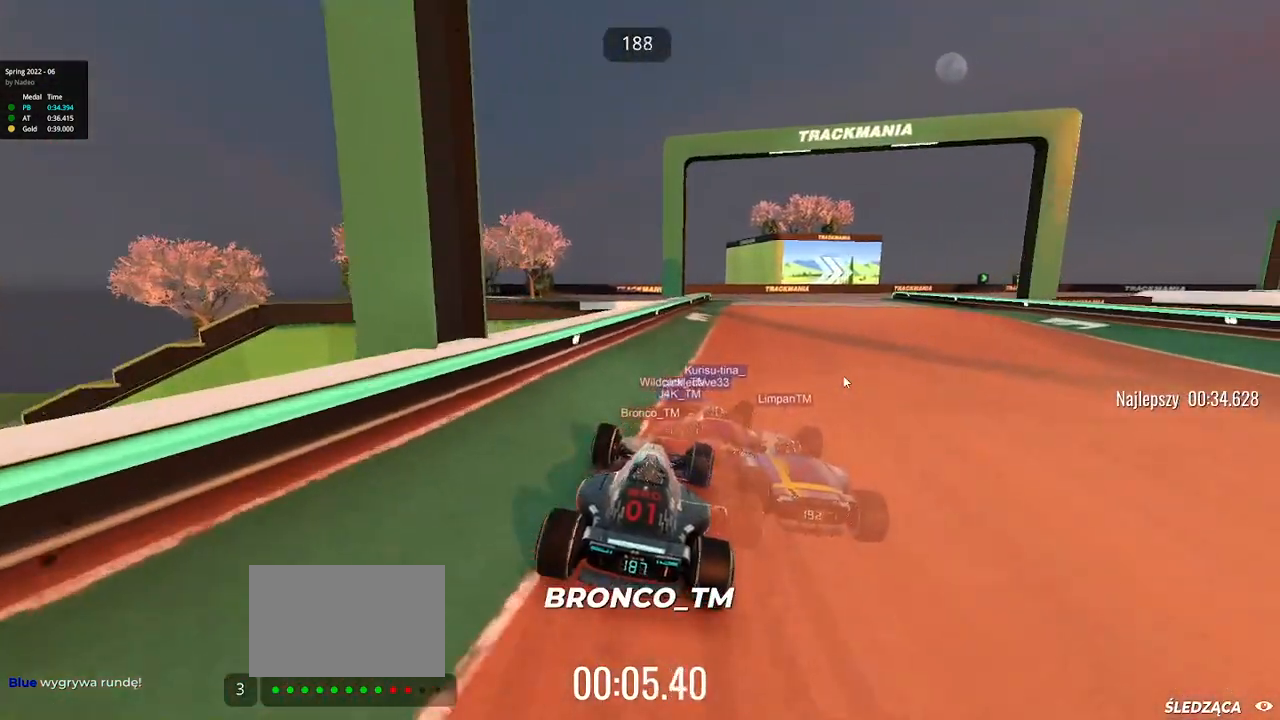
{"keys": ["right", "up"], "events": [[83, "right", "down"], [300, "right", "up"], [400, "right", "down"]]}
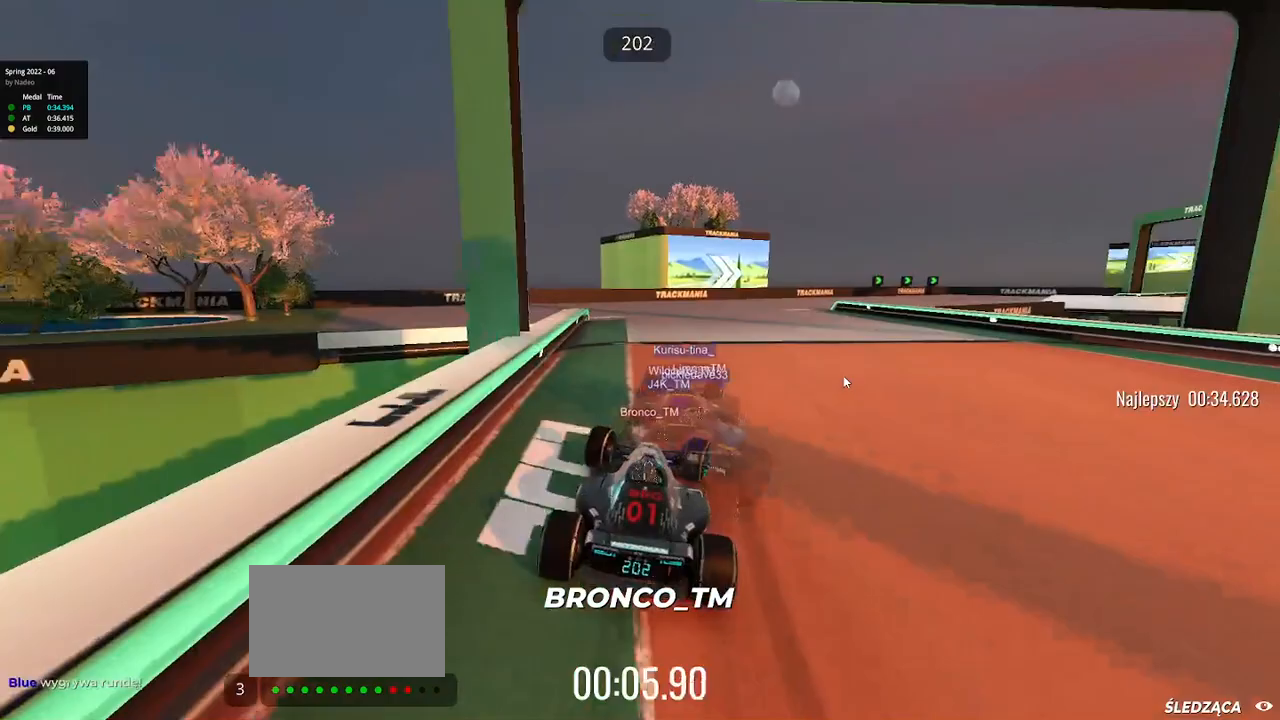
{"keys": ["right", "up"], "events": [[133, "right", "up"], [233, "right", "down"]]}
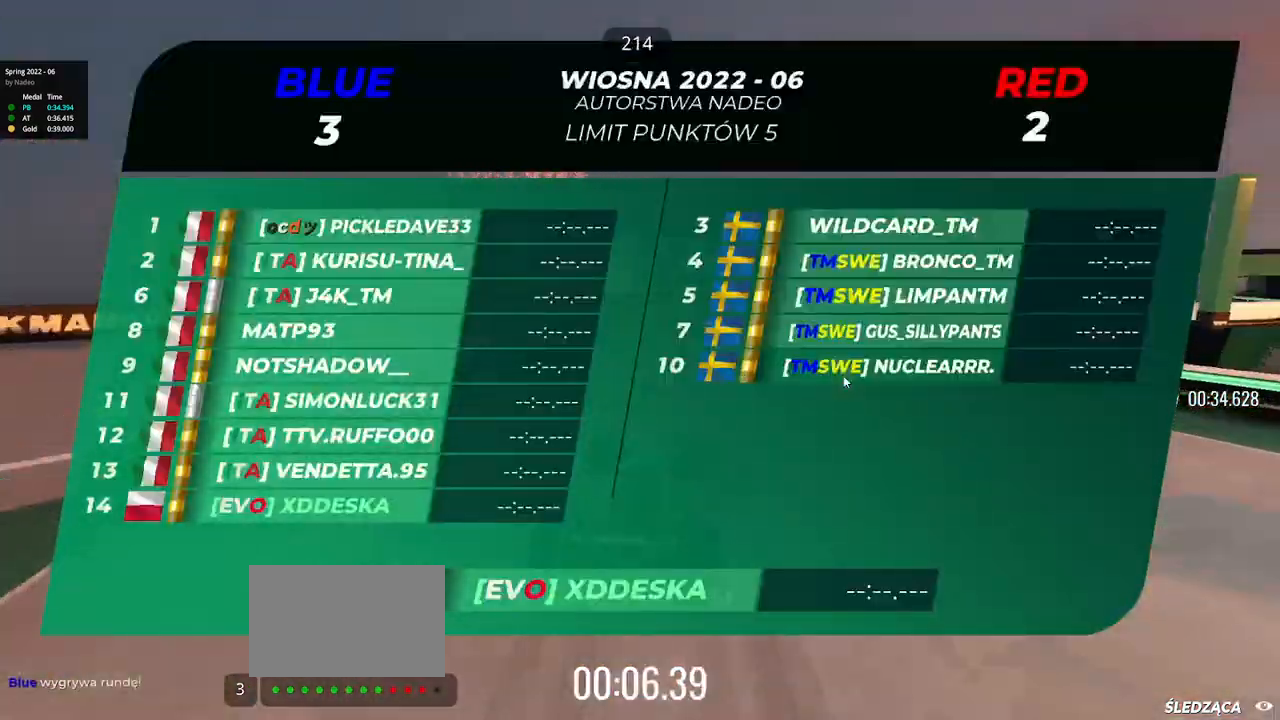
{"keys": ["up"], "events": [[417, "right", "up"]]}
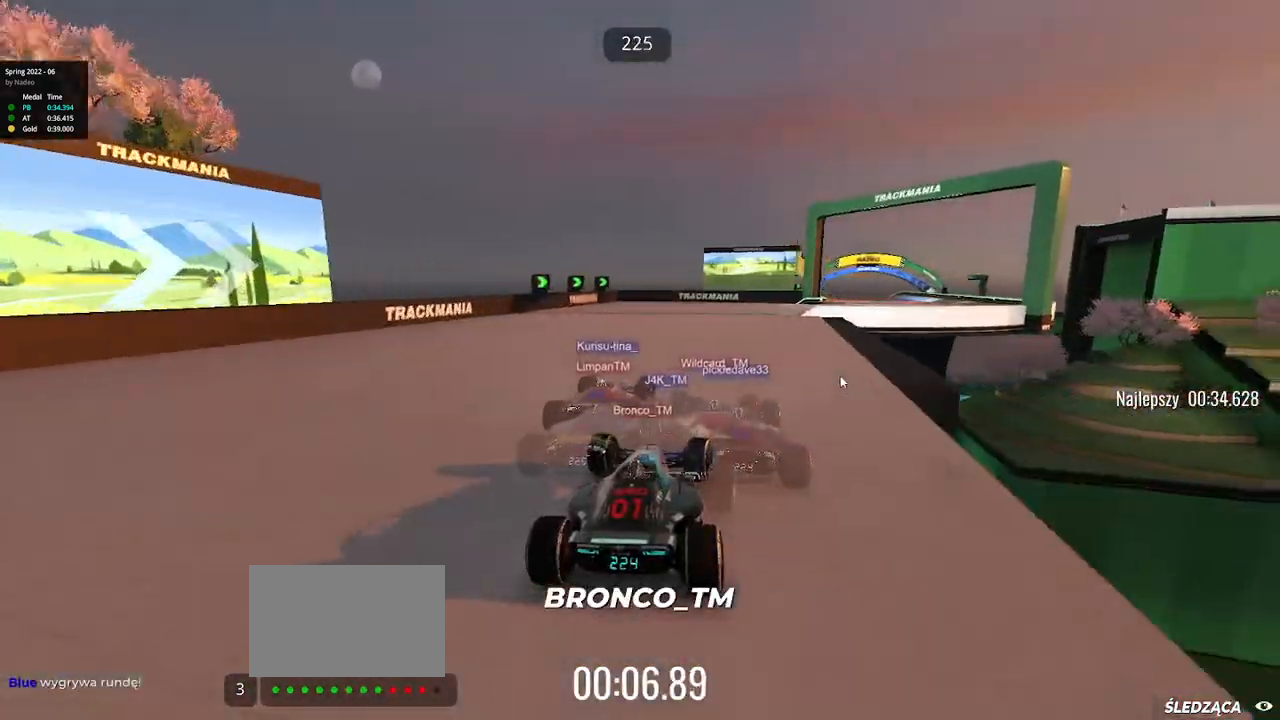
{"keys": ["right", "up"], "events": [[100, "right", "down"]]}
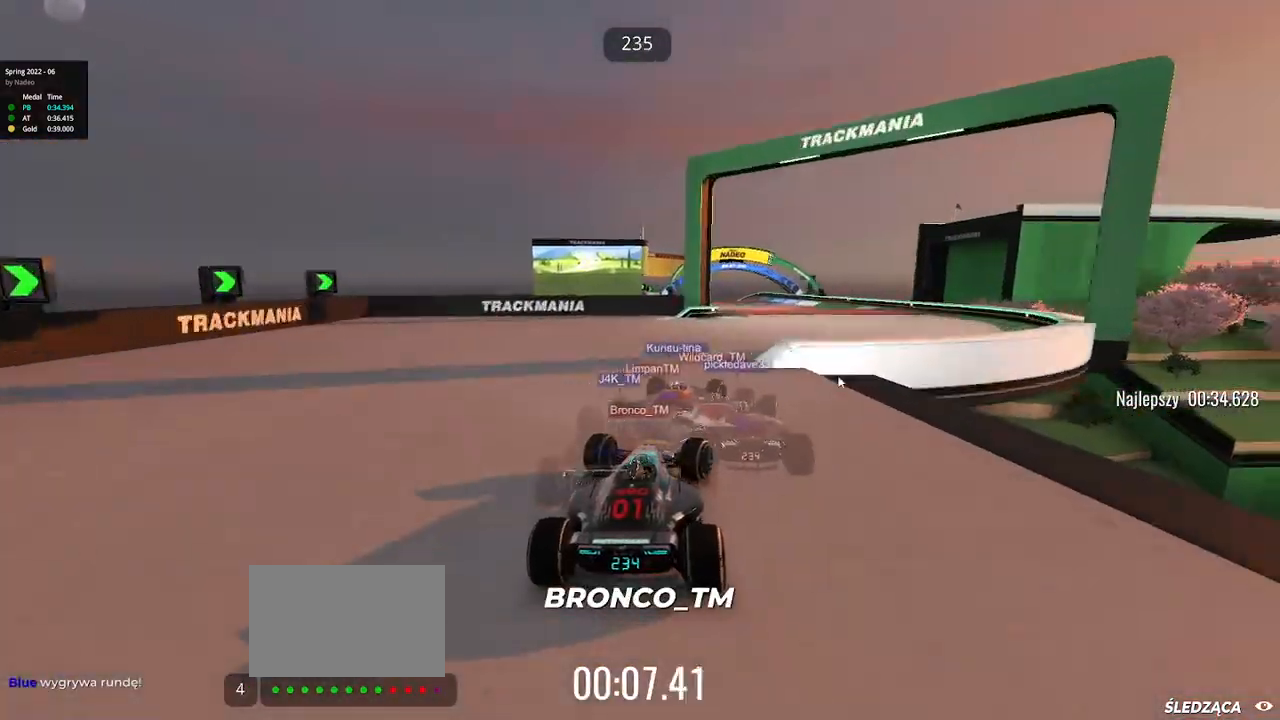
{"keys": ["left", "up"], "events": [[167, "right", "up"], [250, "left", "down"]]}
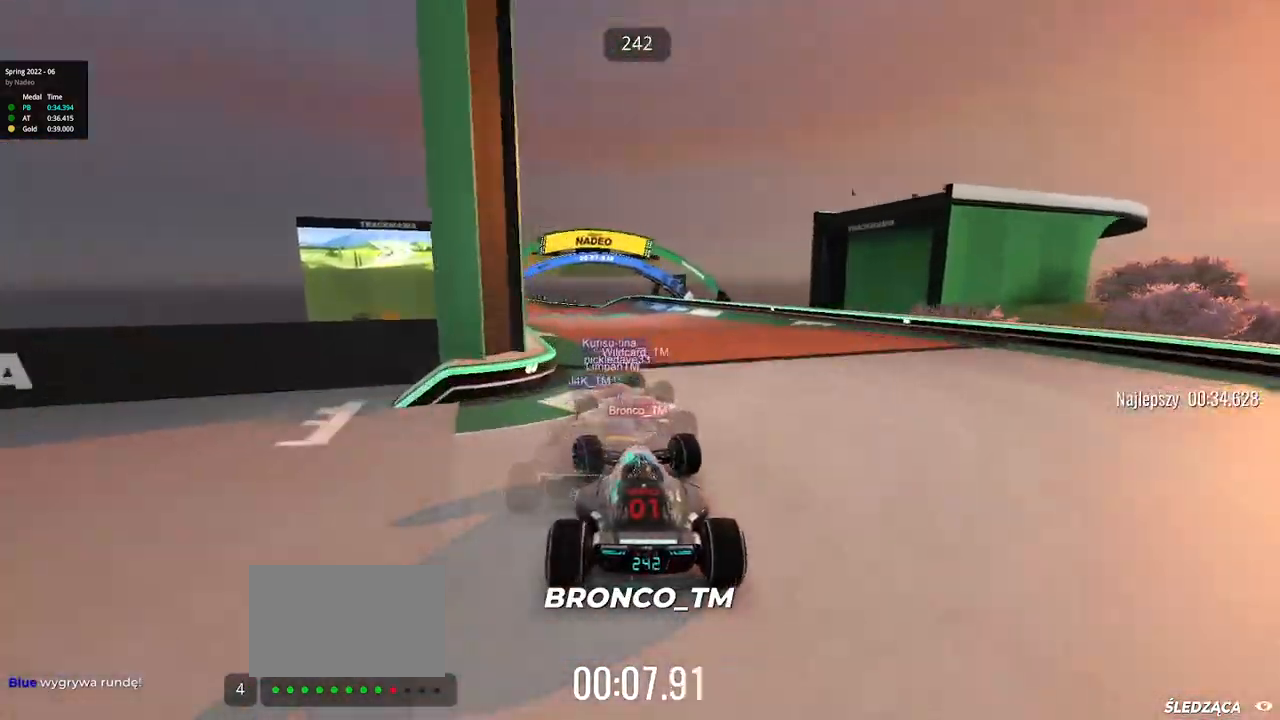
{"keys": ["up"], "events": [[200, "left", "up"]]}
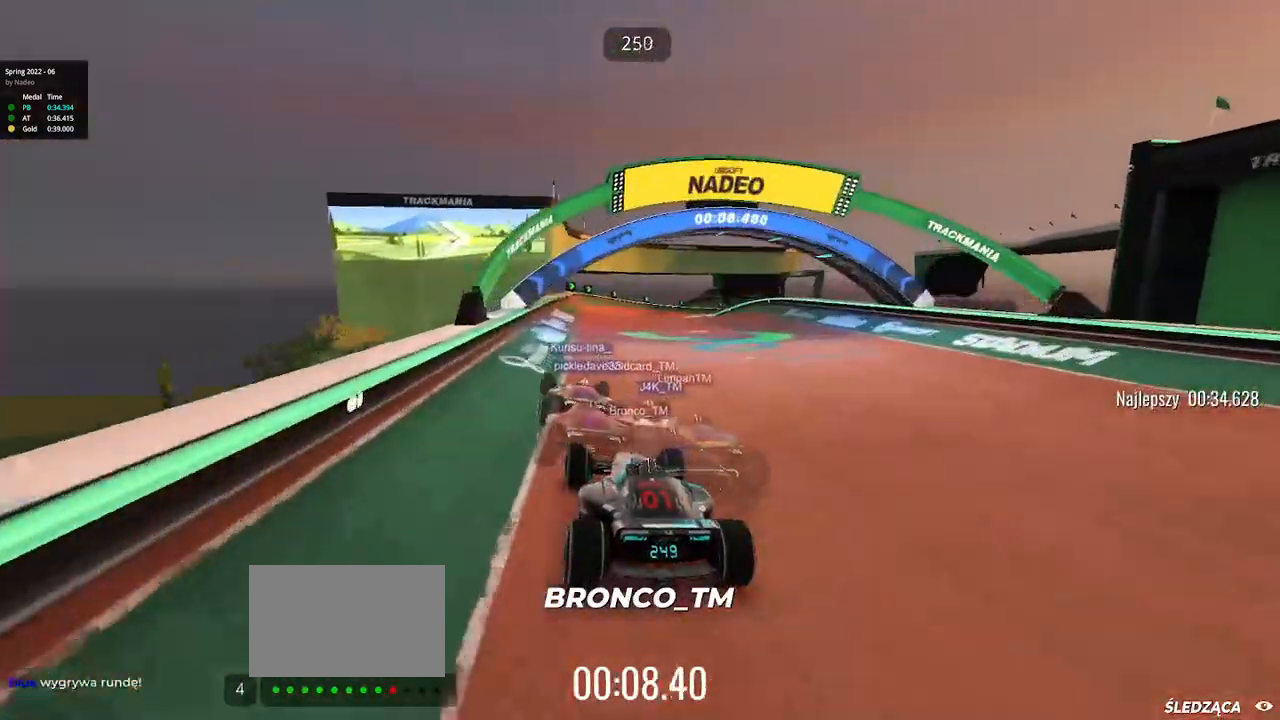
{"keys": ["right", "up"], "events": [[50, "left", "down"], [167, "left", "up"], [250, "right", "down"]]}
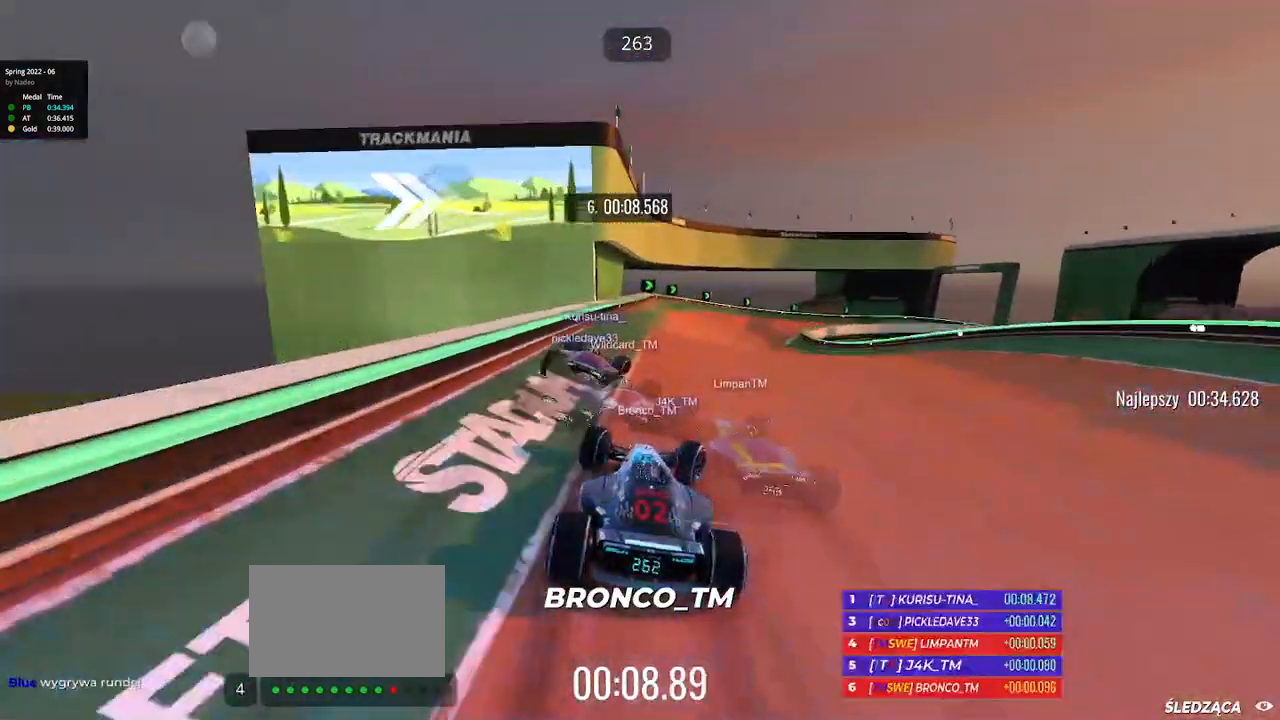
{"keys": ["right", "up"], "events": [[350, "right", "up"], [383, "right", "down"]]}
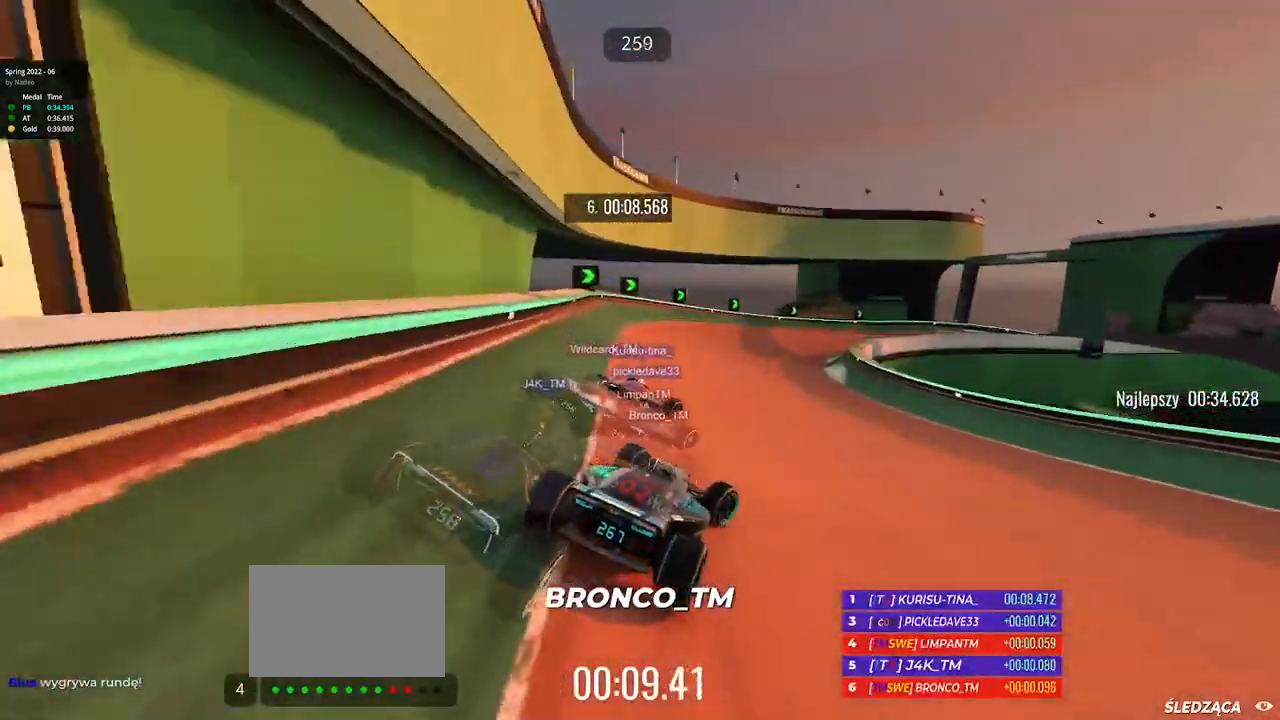
{"keys": ["right", "up"], "events": [[367, "right", "up"], [433, "right", "down"]]}
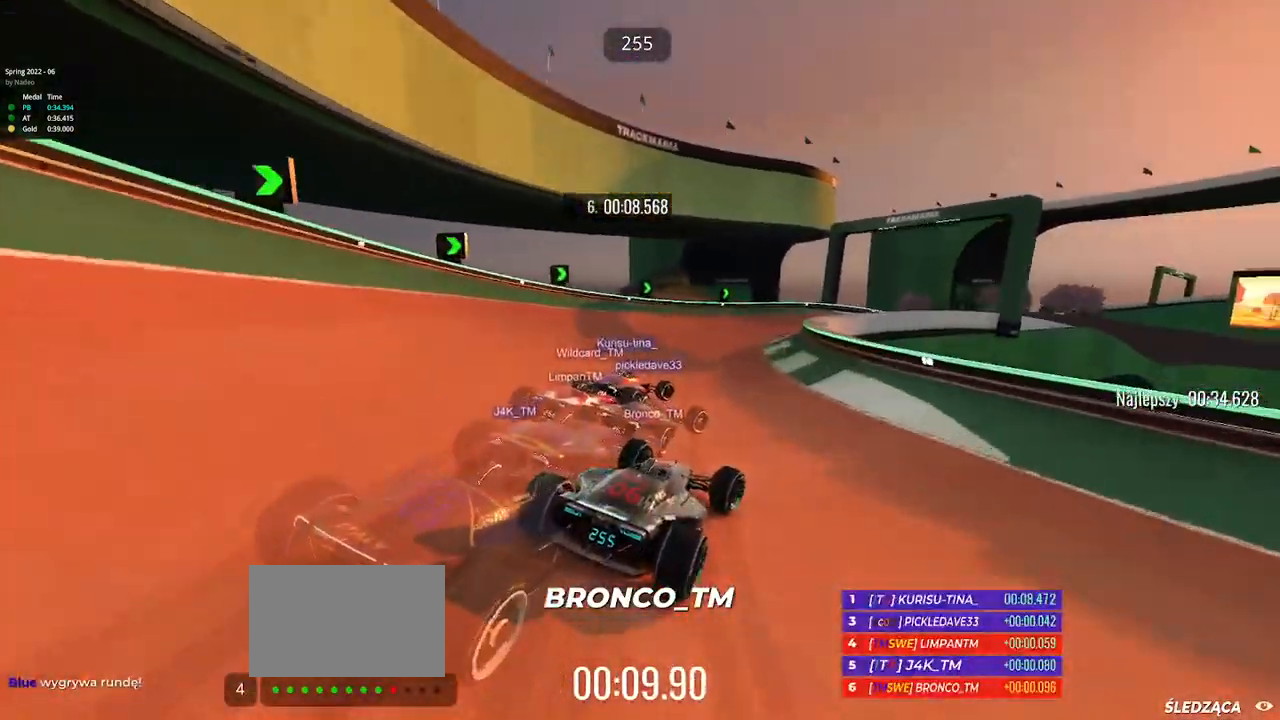
{"keys": ["right", "up"], "events": []}
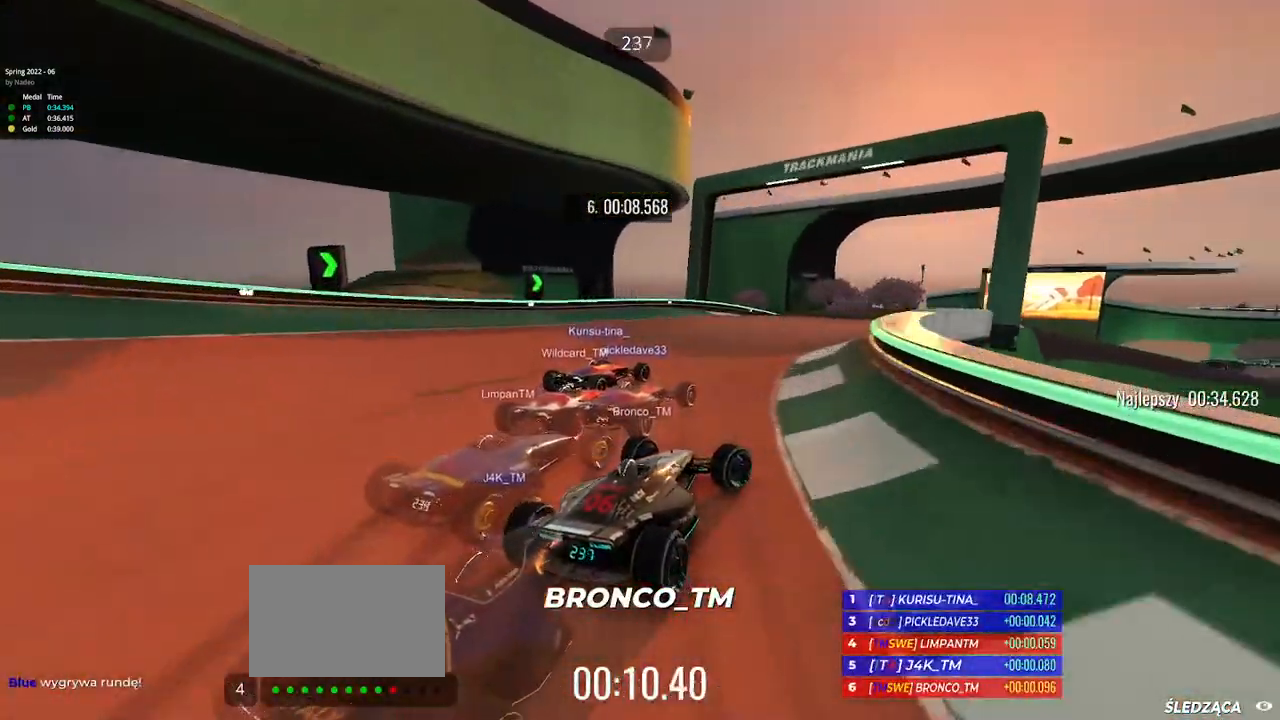
{"keys": ["up"], "events": [[117, "right", "up"], [200, "left", "down"], [433, "left", "up"]]}
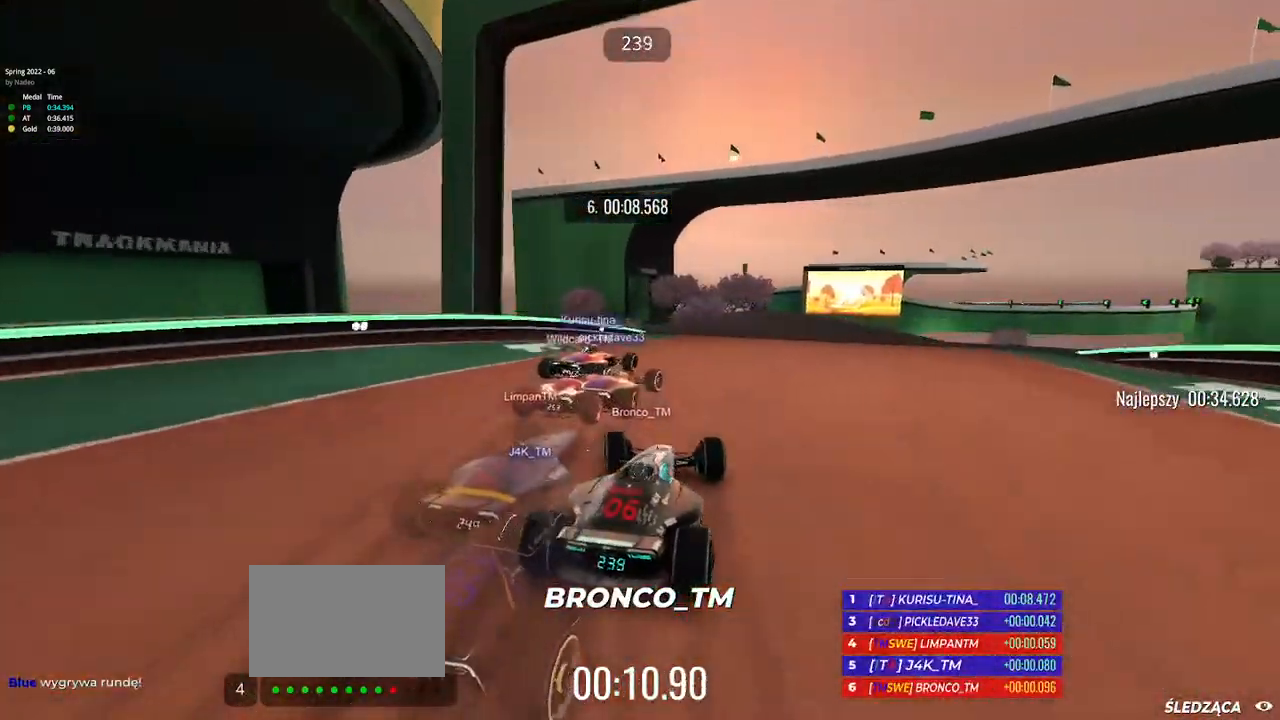
{"keys": ["right", "up"], "events": [[67, "right", "down"]]}